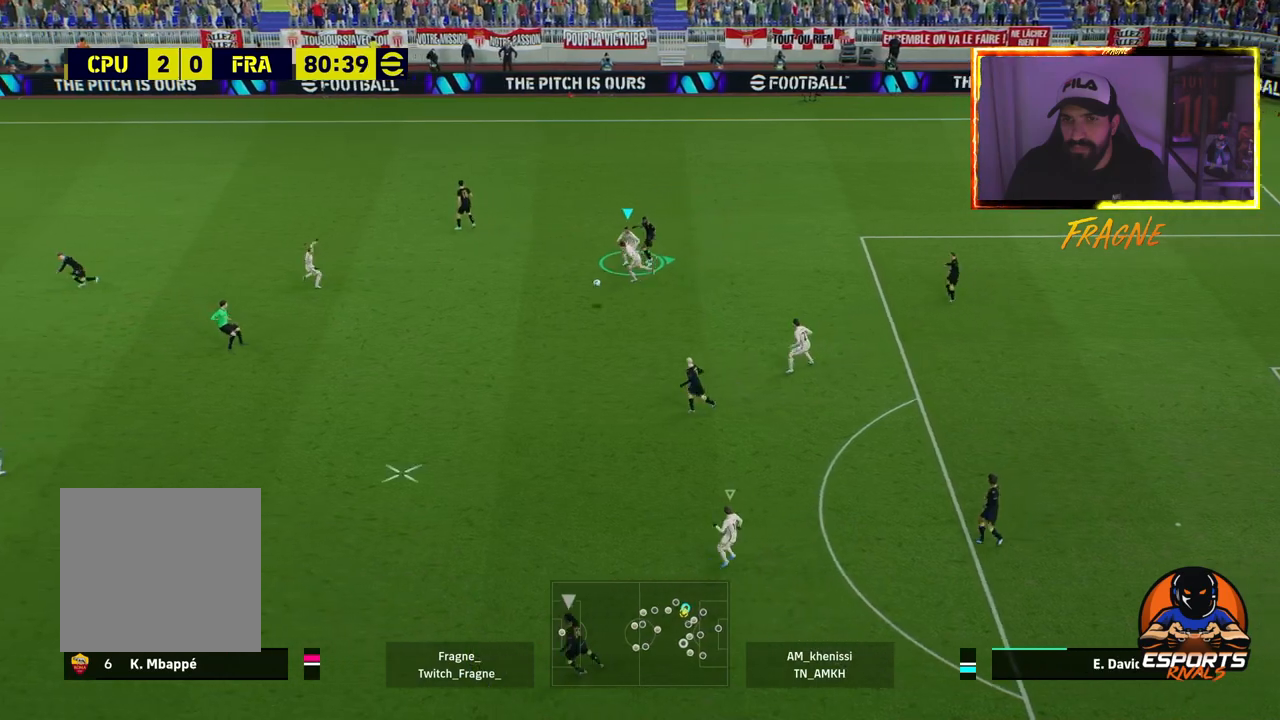
Gameplay with a controller (PlayStation layout); each line is a JSON object with the inputs held at the frame after it. "events" lists button and stick changes between this image and that frame as [ms after this image, input, new state], when the widget could be followed in between.
{"buttons": ["CROSS", "R2"], "left_stick": "right", "right_stick": "center", "events": [[117, "L1", "down"], [300, "L1", "up"]]}
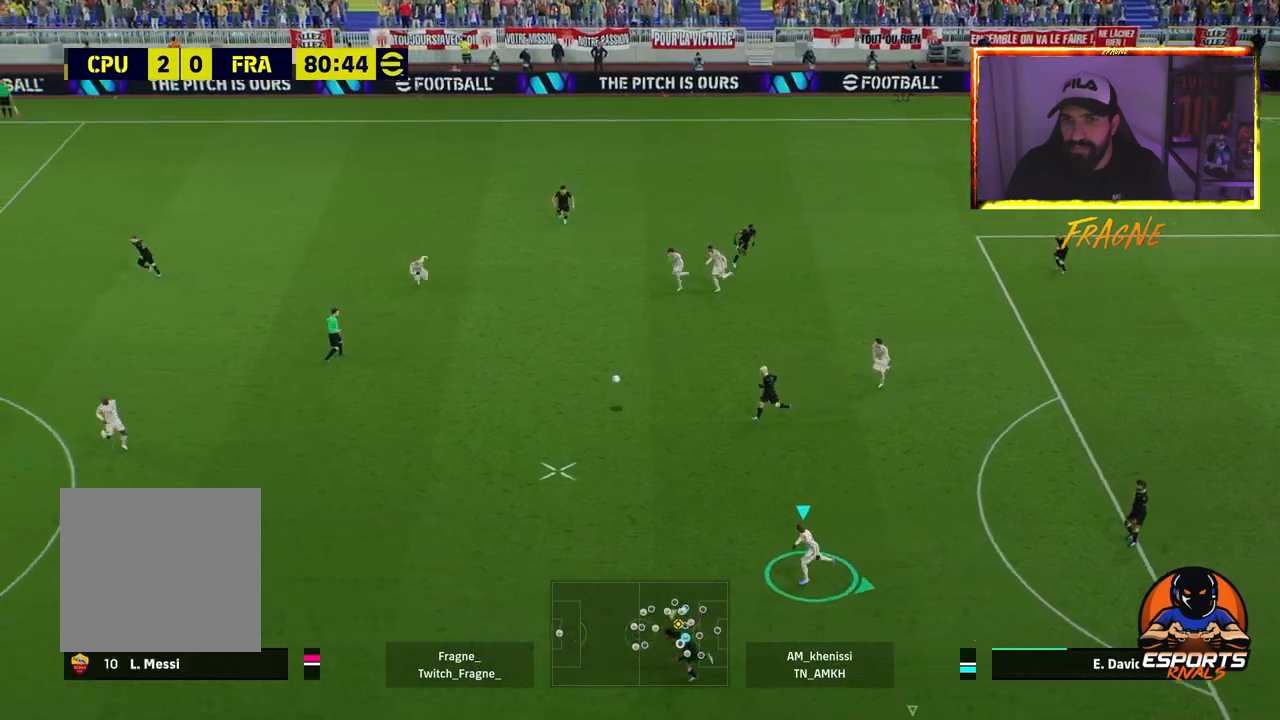
{"buttons": ["CROSS", "R2"], "left_stick": "left", "right_stick": "center", "events": [[500, "left_stick", "left"]]}
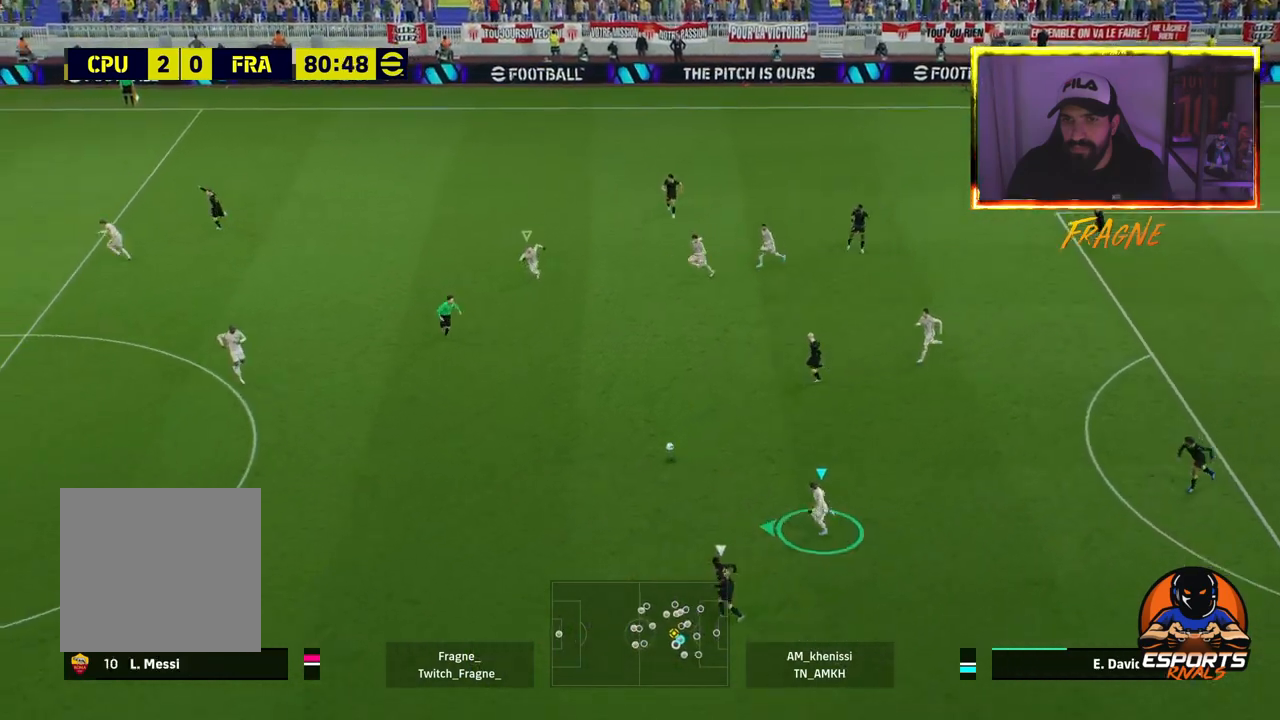
{"buttons": ["CROSS", "R2"], "left_stick": "left", "right_stick": "center", "events": []}
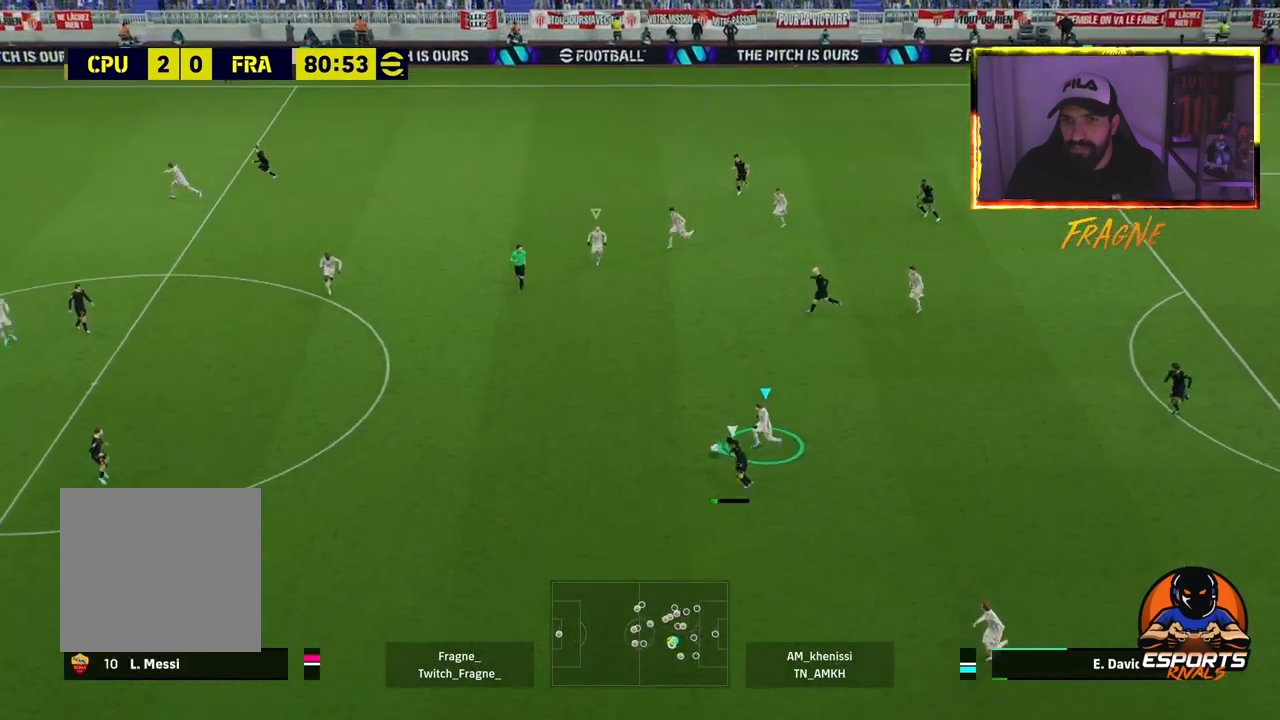
{"buttons": ["CROSS", "L1", "R2"], "left_stick": "right", "right_stick": "center"}
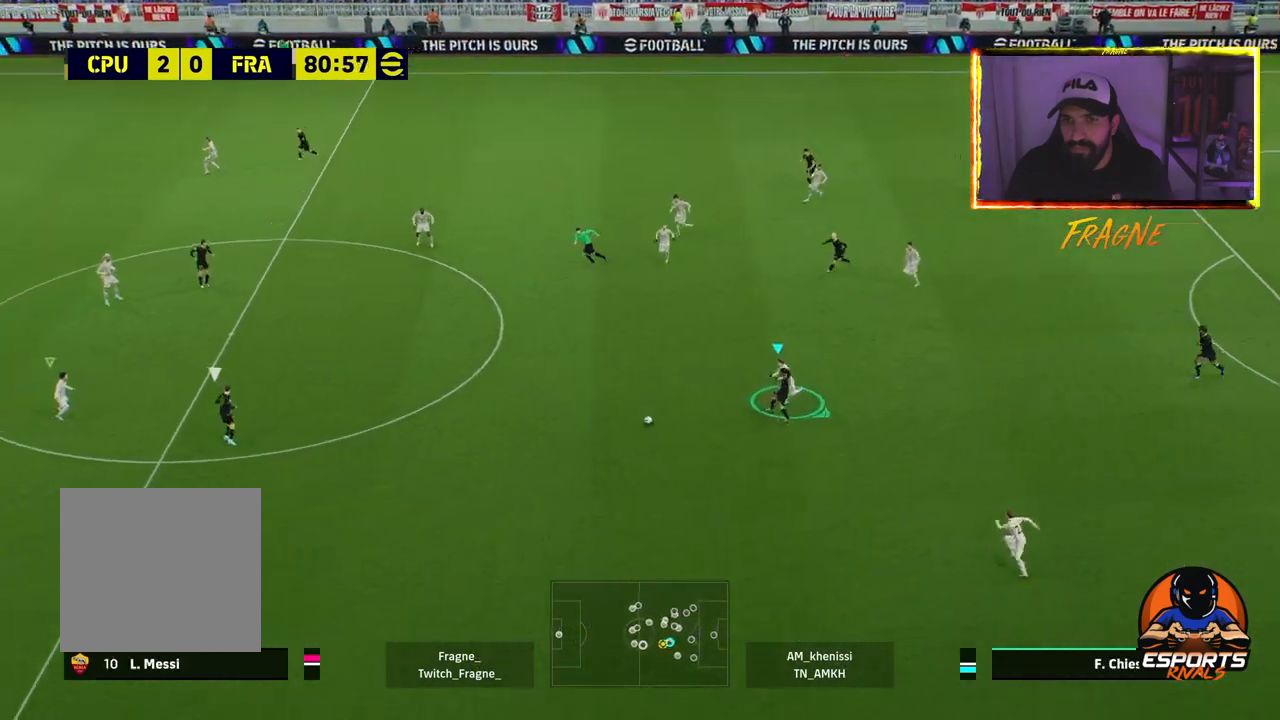
{"buttons": ["L2", "R2"], "left_stick": "right", "right_stick": "center", "events": [[67, "L1", "up"], [317, "CROSS", "up"], [500, "L2", "down"]]}
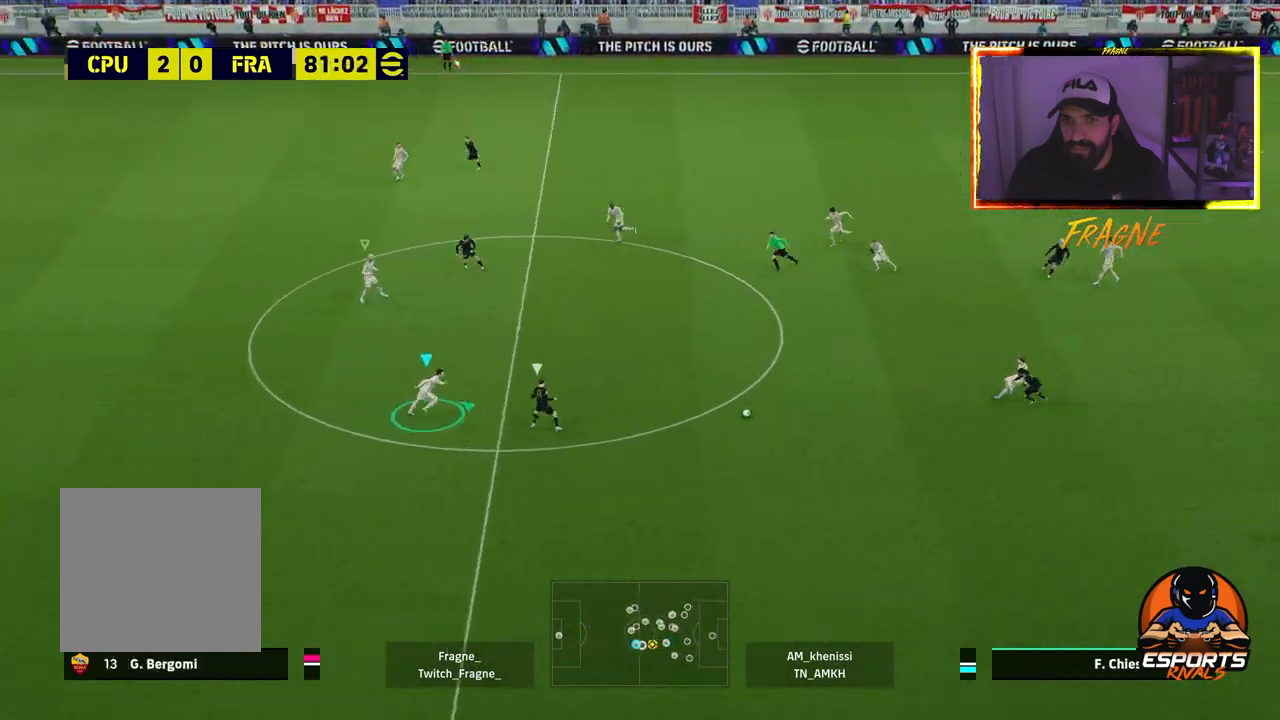
{"buttons": ["L2"], "left_stick": "right", "right_stick": "center", "events": [[33, "R2", "up"]]}
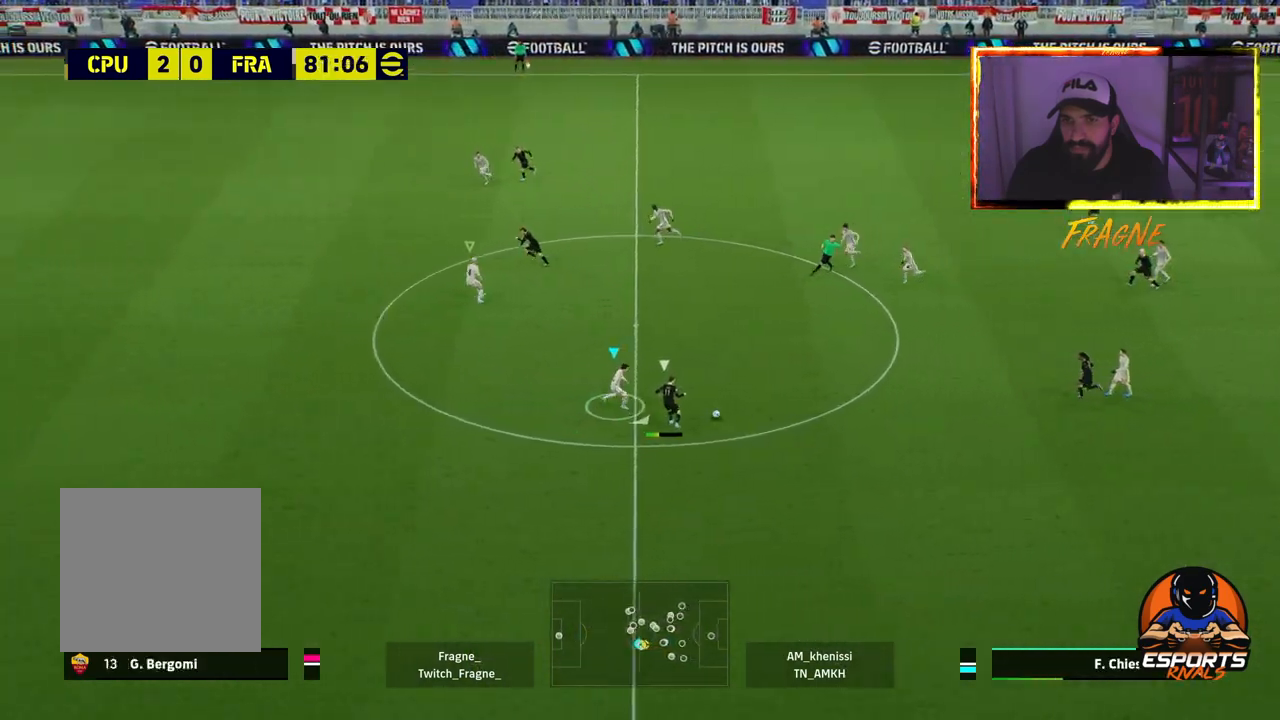
{"buttons": ["L1", "R2"], "left_stick": "right", "right_stick": "center", "events": [[100, "left_stick", "down-right"], [200, "R2", "down"], [300, "L2", "up"], [400, "L1", "down"], [400, "left_stick", "right"]]}
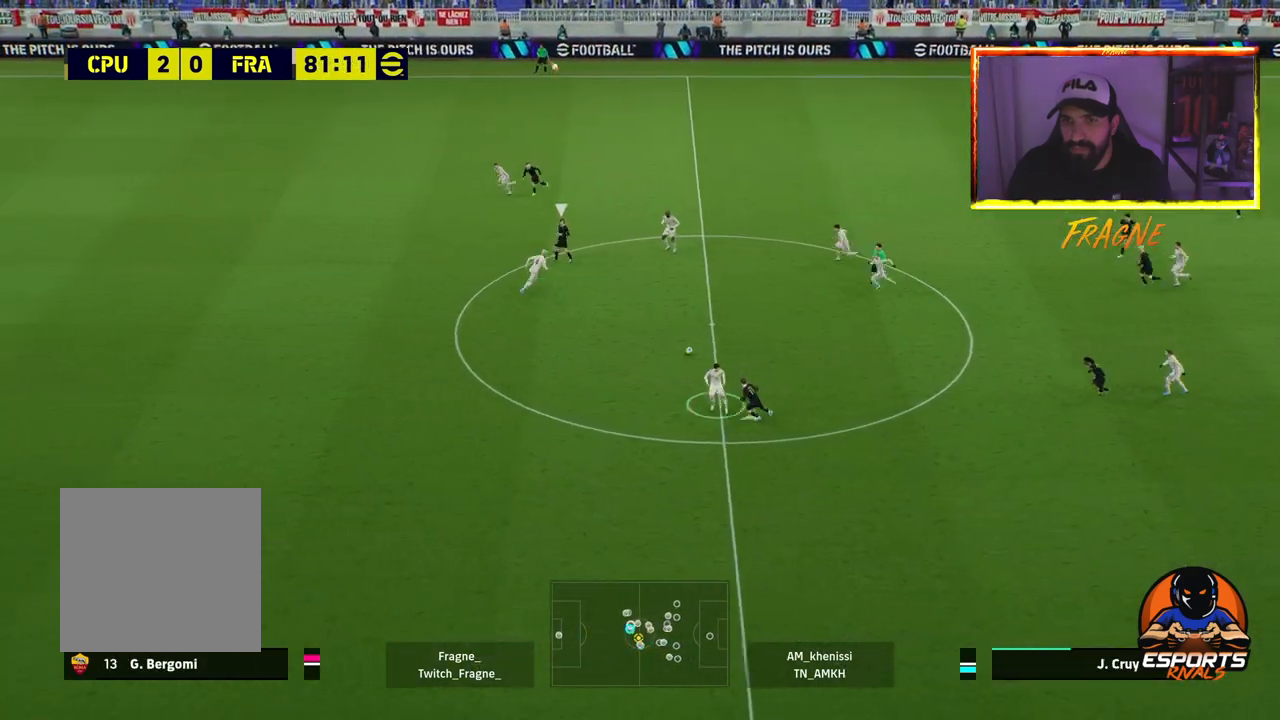
{"buttons": ["R2"], "left_stick": "right", "right_stick": "center", "events": [[50, "L1", "up"], [67, "L2", "down"], [267, "L2", "up"]]}
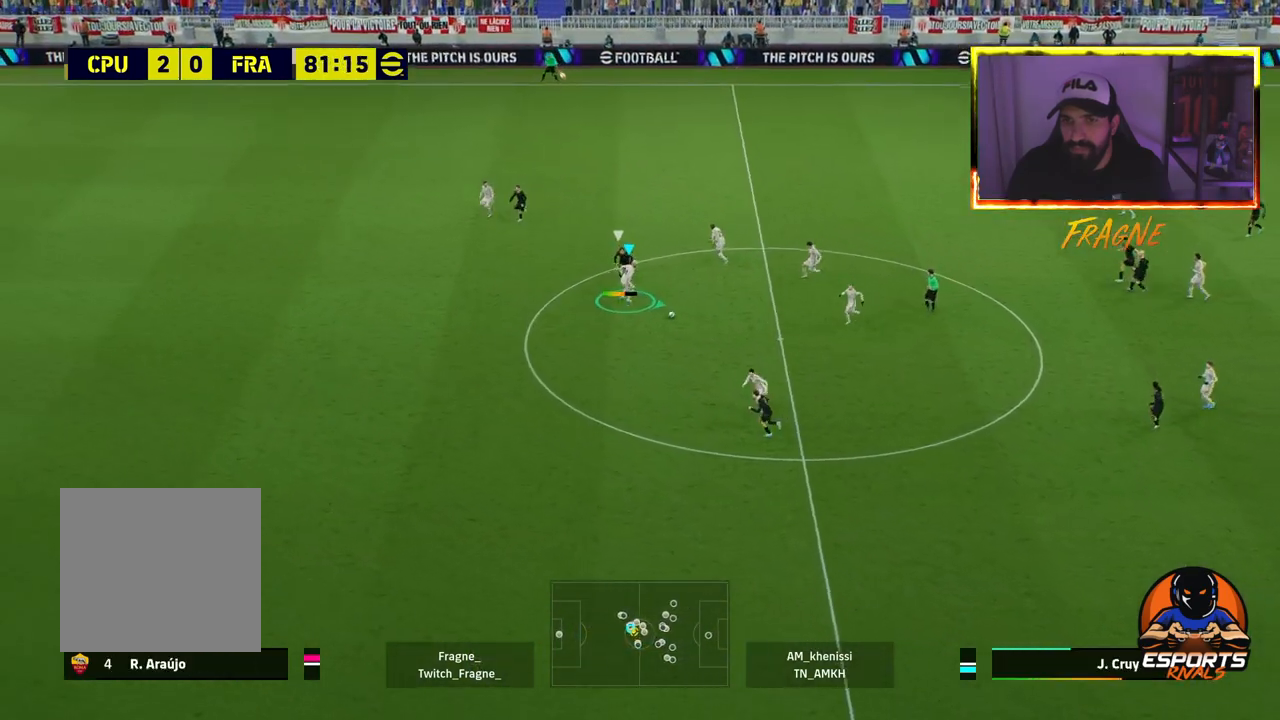
{"buttons": ["CROSS"], "left_stick": "right", "right_stick": "center", "events": [[217, "R2", "up"], [433, "CROSS", "down"]]}
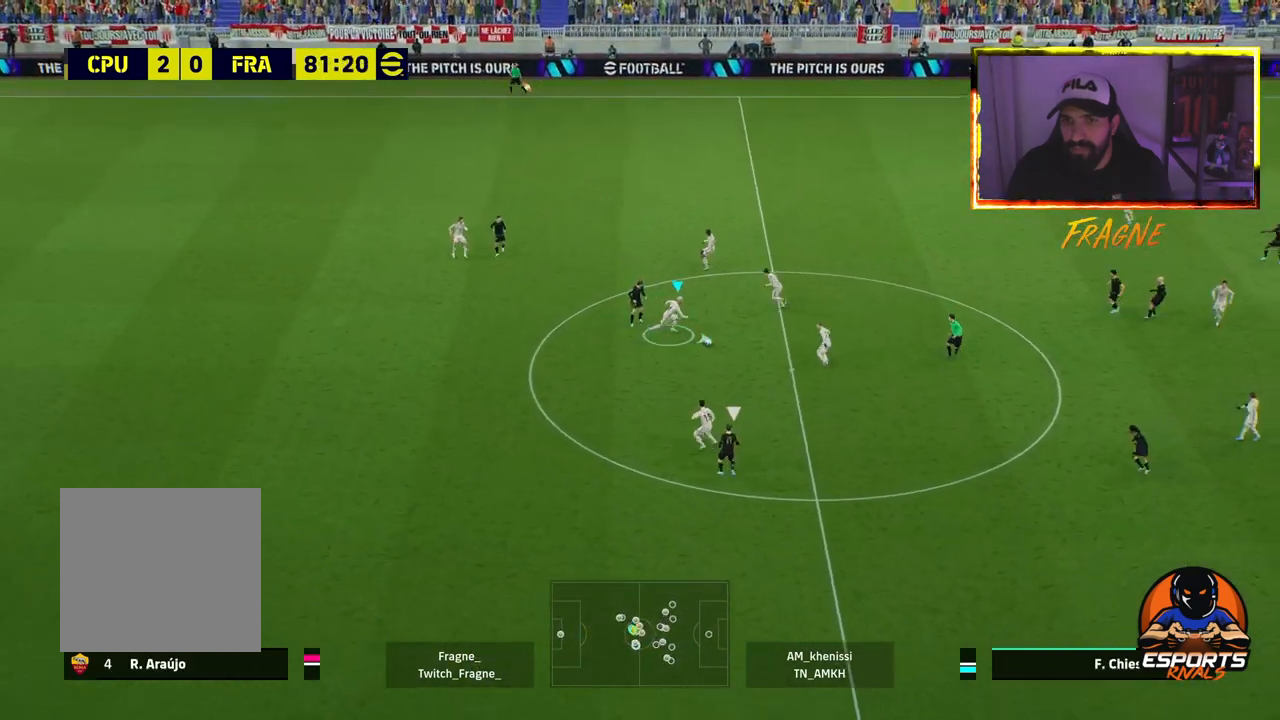
{"buttons": [], "left_stick": "right", "right_stick": "center", "events": [[67, "CROSS", "up"], [67, "R2", "down"], [100, "R1", "down"], [200, "R1", "up"], [250, "R2", "up"]]}
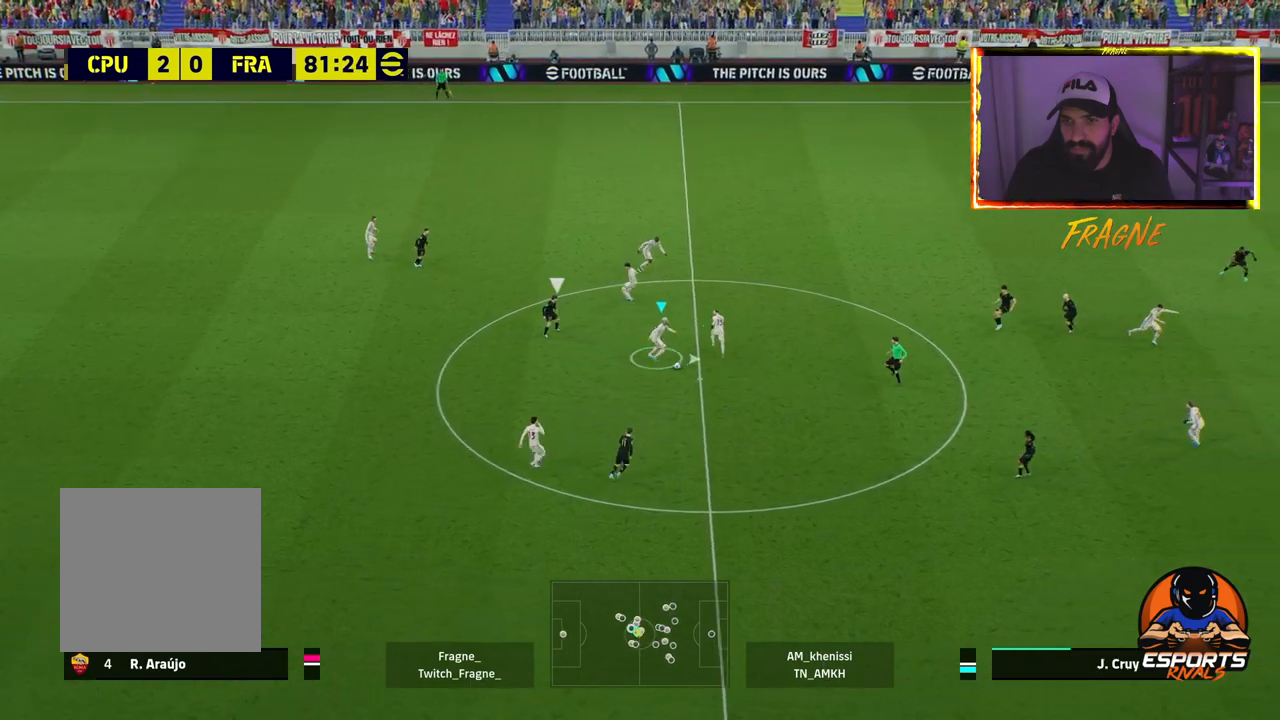
{"buttons": [], "left_stick": "right", "right_stick": "center", "events": [[317, "TRIANGLE", "down"], [483, "TRIANGLE", "up"]]}
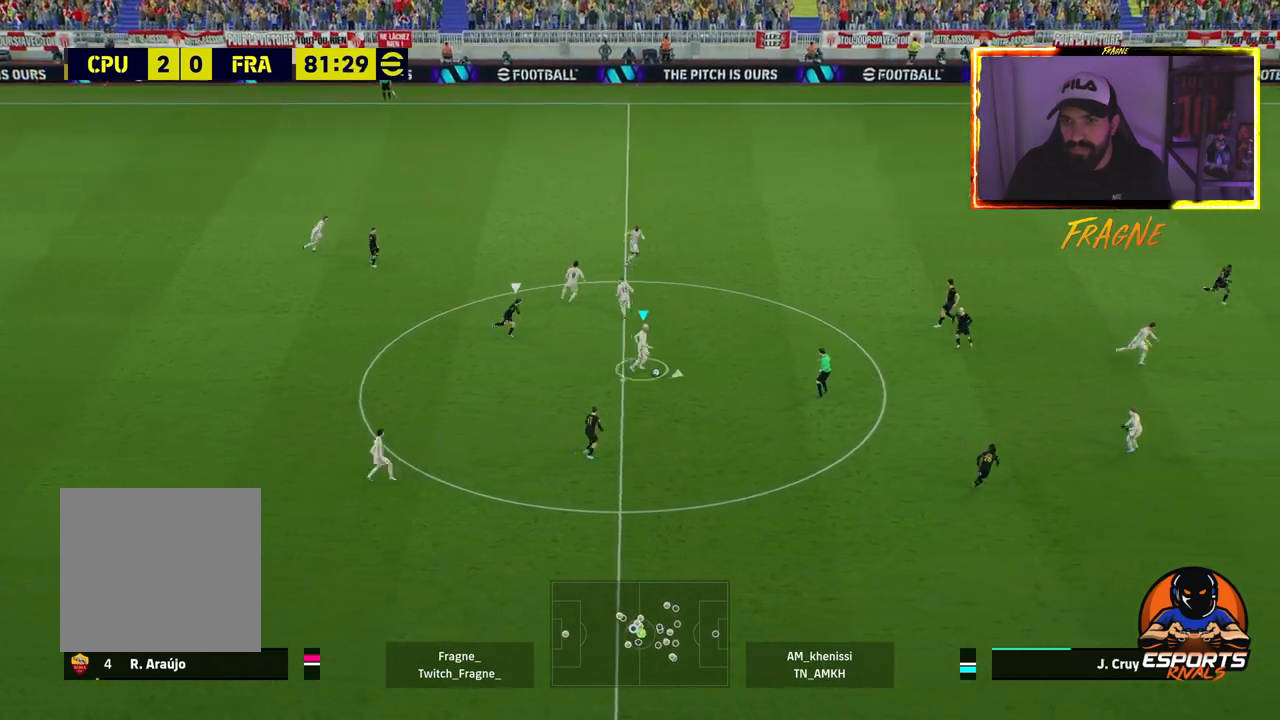
{"buttons": ["R2"], "left_stick": "right", "right_stick": "center", "events": [[250, "R2", "down"]]}
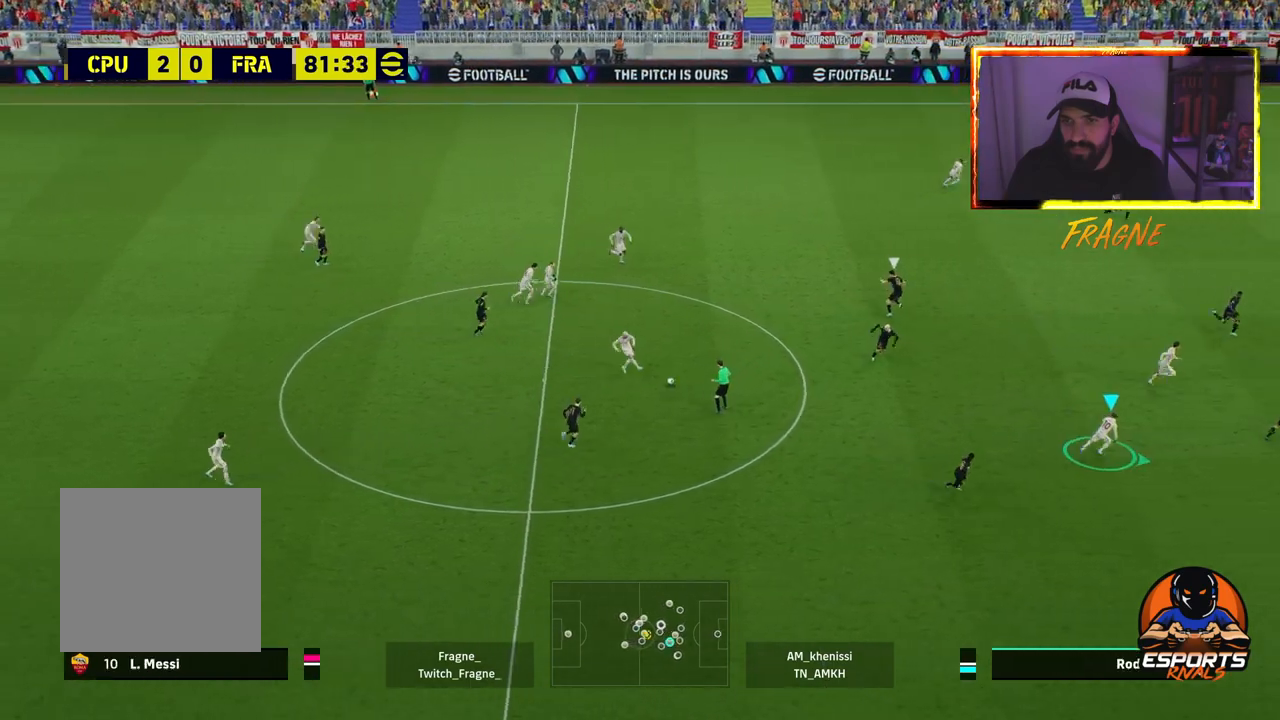
{"buttons": [], "left_stick": "right", "right_stick": "center", "events": [[317, "R2", "up"]]}
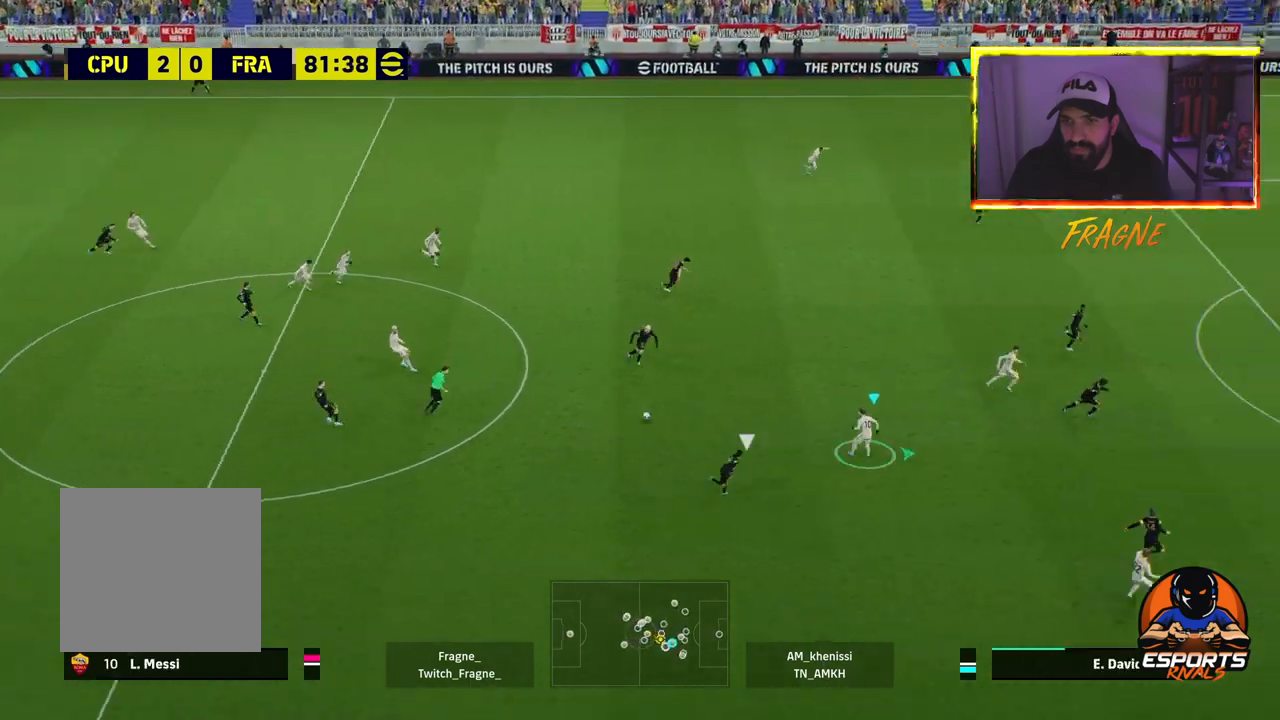
{"buttons": ["R2"], "left_stick": "right", "right_stick": "center", "events": [[367, "R2", "down"]]}
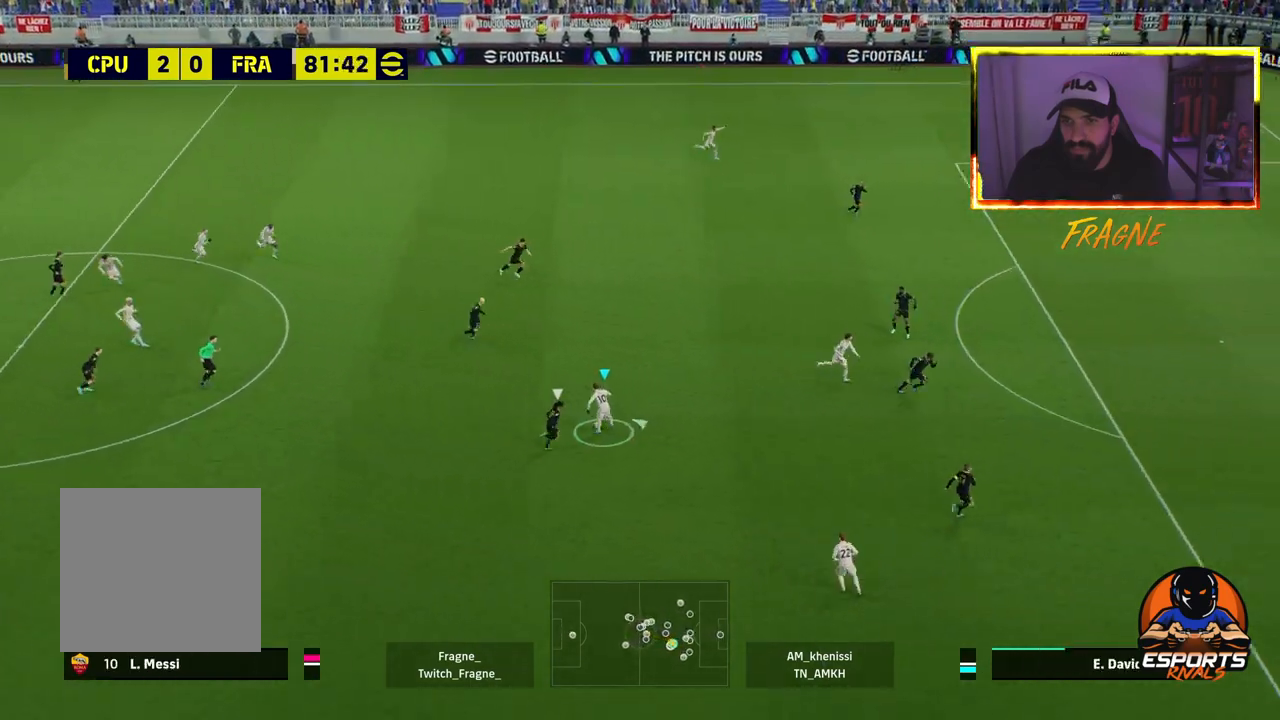
{"buttons": ["R2"], "left_stick": "right", "right_stick": "center", "events": []}
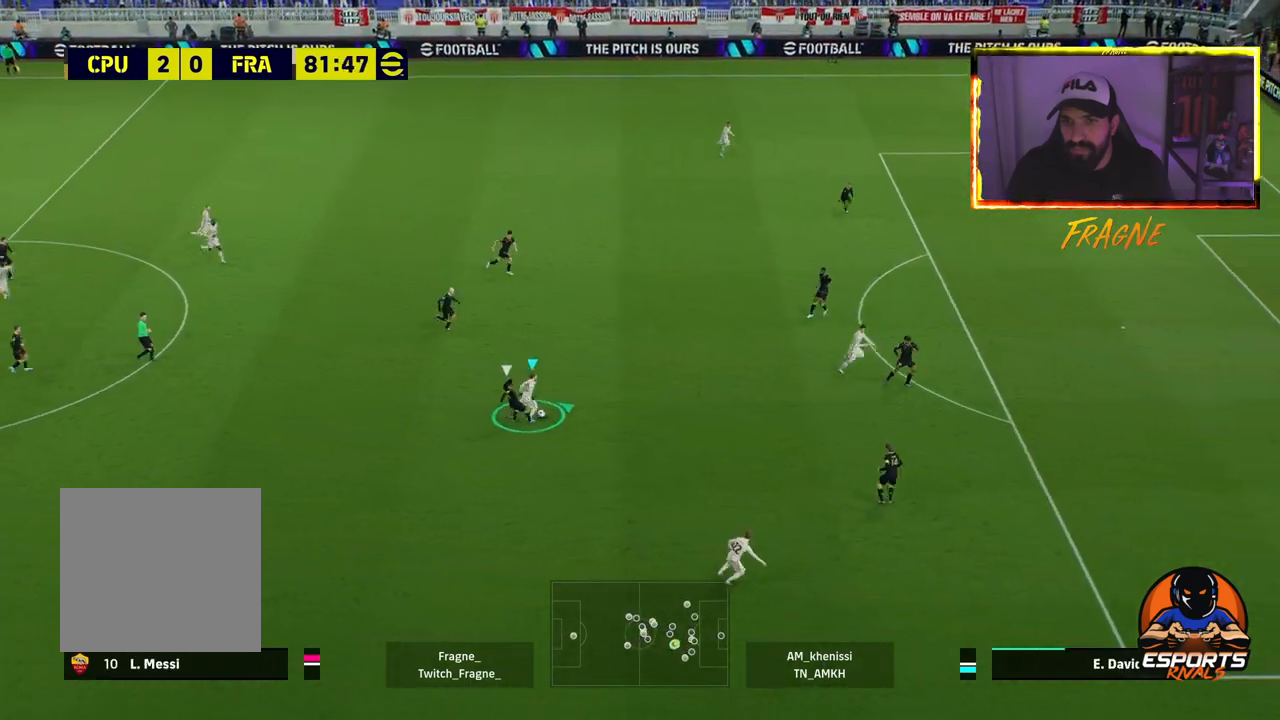
{"buttons": ["R2"], "left_stick": "right", "right_stick": "center", "events": []}
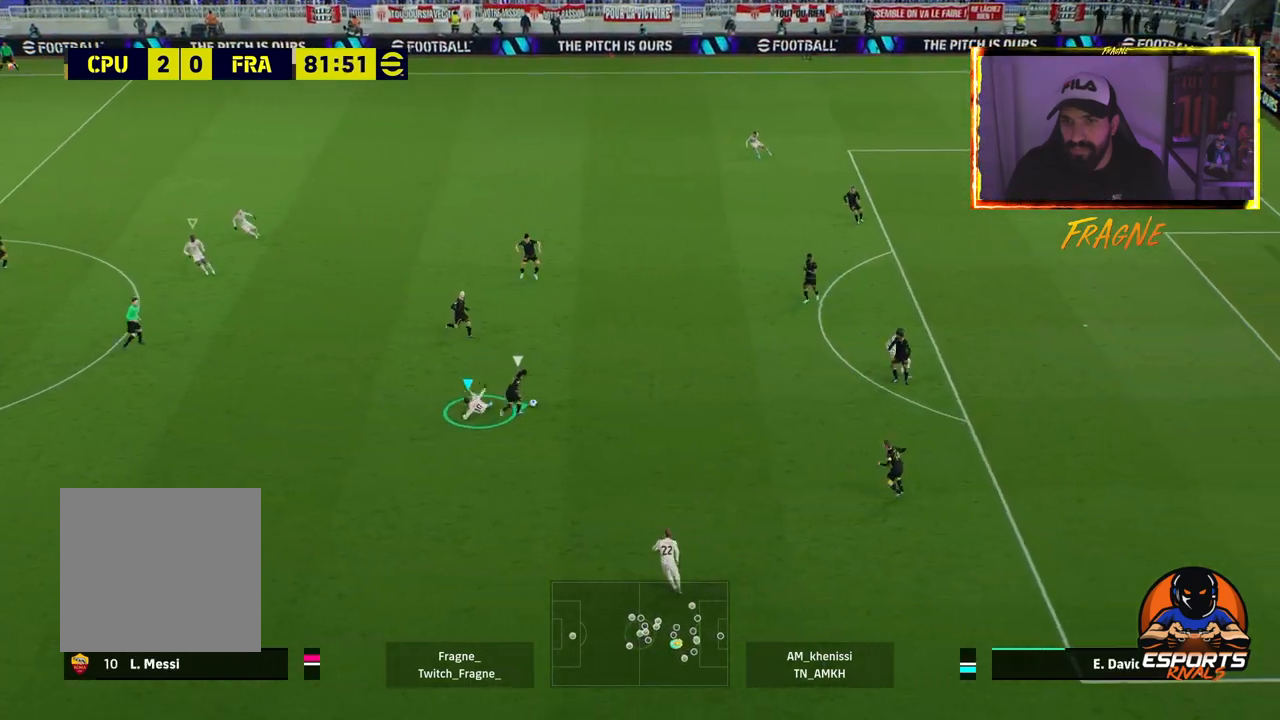
{"buttons": ["R2"], "left_stick": "right", "right_stick": "center", "events": []}
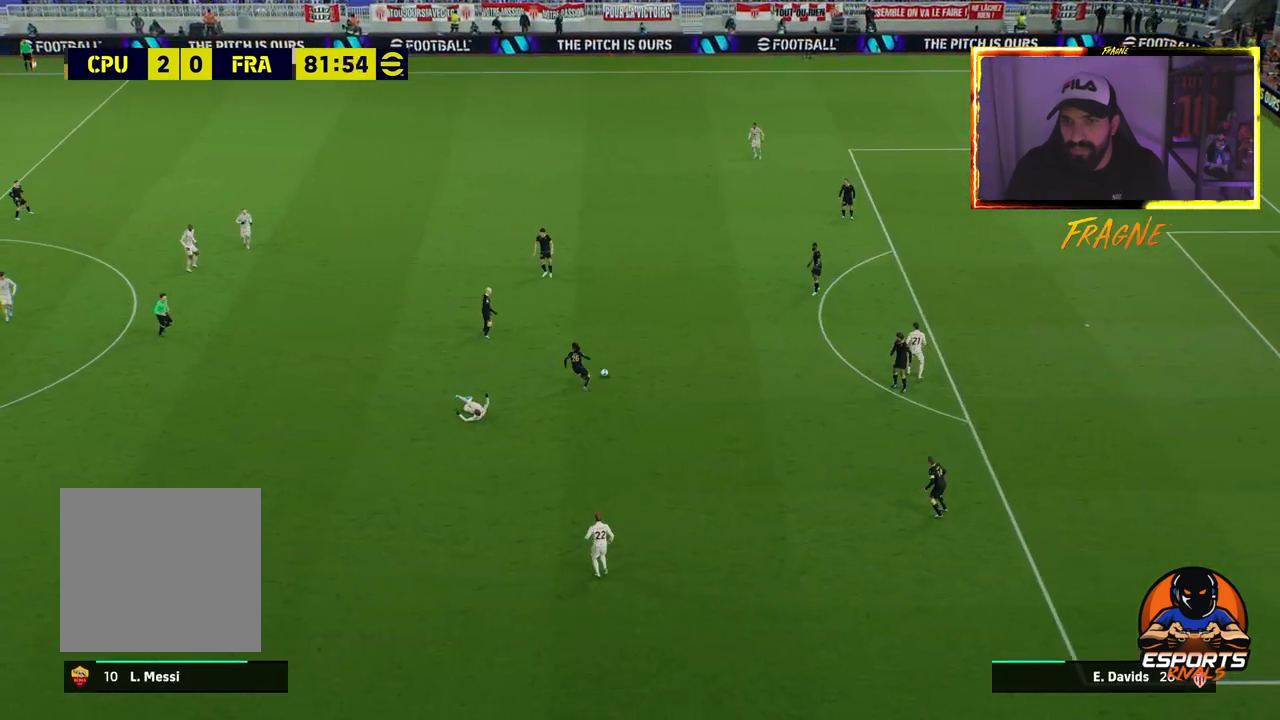
{"buttons": ["CROSS"], "left_stick": "right", "right_stick": "center", "events": [[183, "R2", "up"], [367, "CROSS", "down"]]}
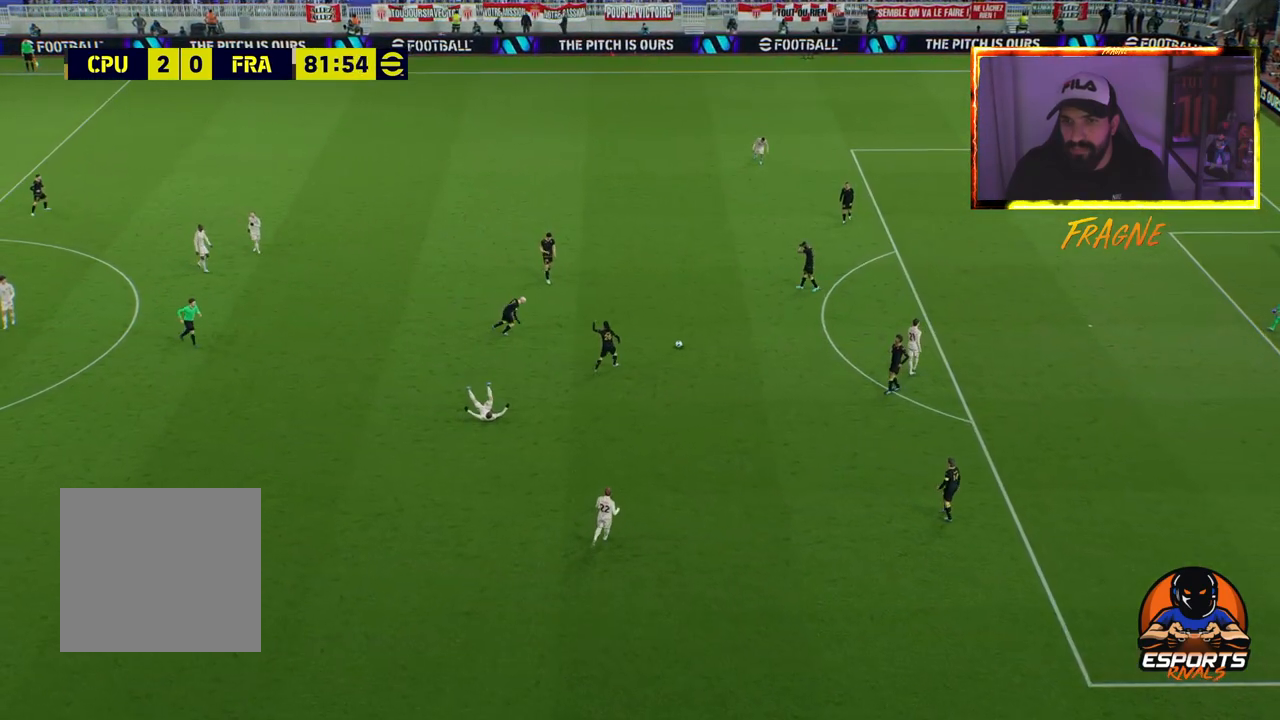
{"buttons": ["CROSS"], "left_stick": "right", "right_stick": "center", "events": [[17, "CROSS", "up"], [67, "CROSS", "down"], [183, "CROSS", "up"], [283, "CROSS", "down"], [400, "CROSS", "up"], [500, "CROSS", "down"]]}
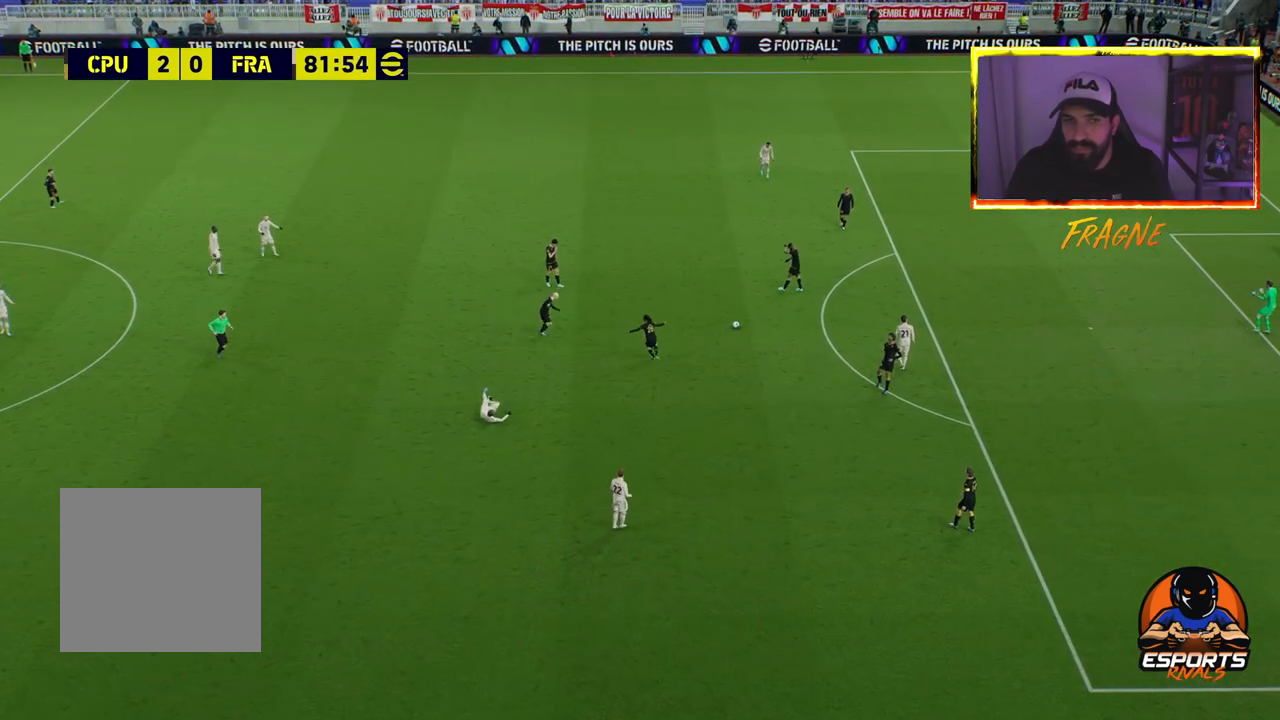
{"buttons": [], "left_stick": "center", "right_stick": "center", "events": [[100, "CROSS", "up"], [167, "CROSS", "down"], [167, "left_stick", "center"], [267, "CROSS", "up"], [350, "CROSS", "down"], [467, "CROSS", "up"]]}
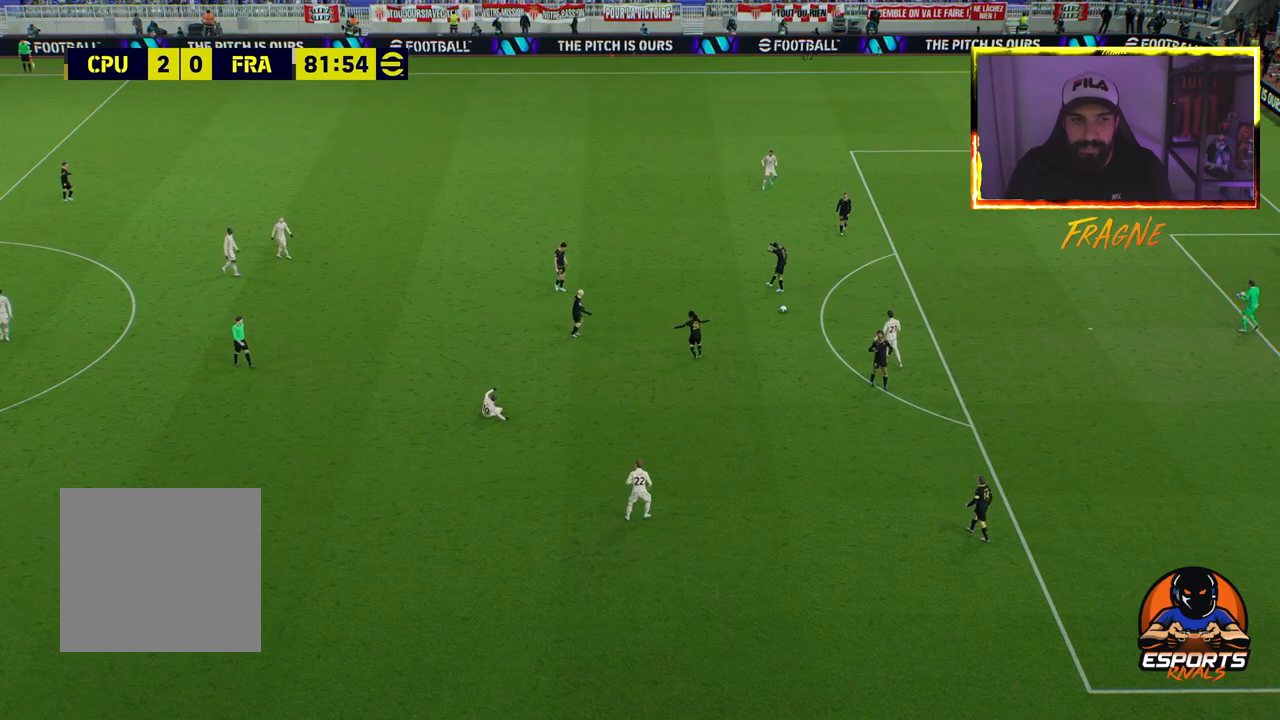
{"buttons": ["CROSS"], "left_stick": "center", "right_stick": "center", "events": [[50, "CROSS", "down"], [167, "CROSS", "up"], [250, "CROSS", "down"], [367, "CROSS", "up"], [450, "CROSS", "down"]]}
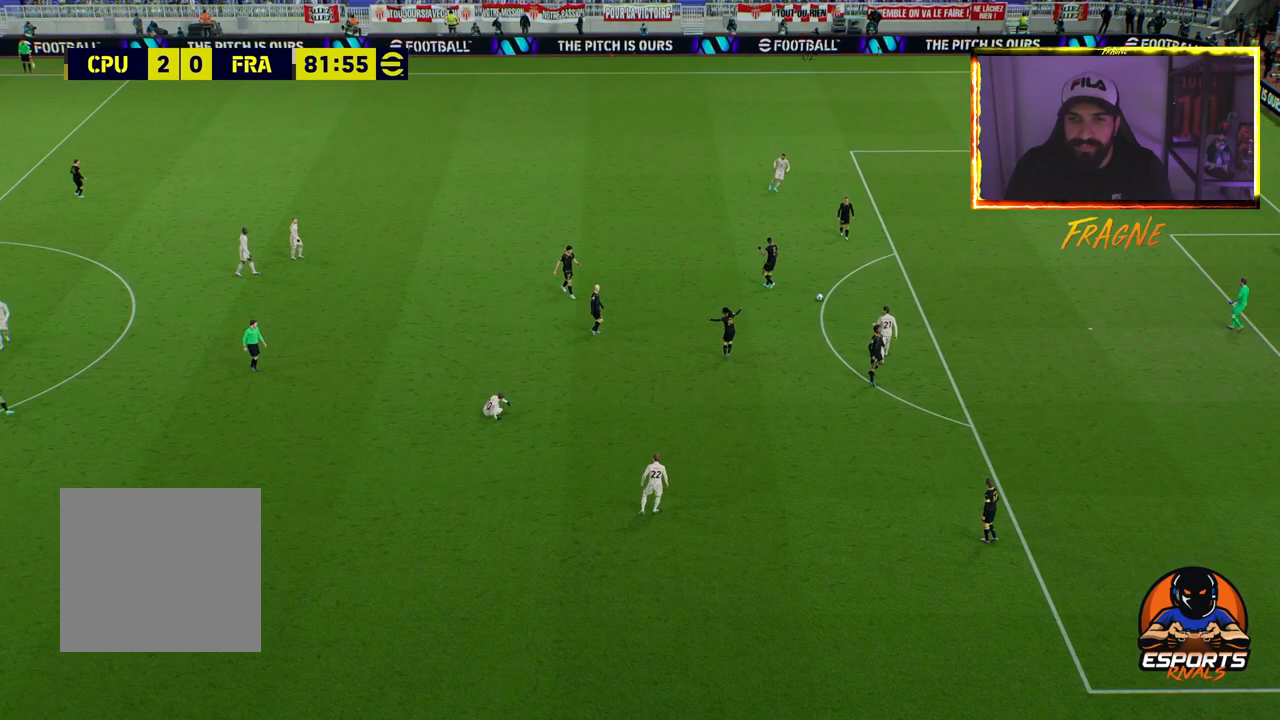
{"buttons": [], "left_stick": "center", "right_stick": "center", "events": [[50, "CROSS", "up"], [150, "CROSS", "down"], [250, "CROSS", "up"], [350, "CROSS", "down"], [433, "CROSS", "up"]]}
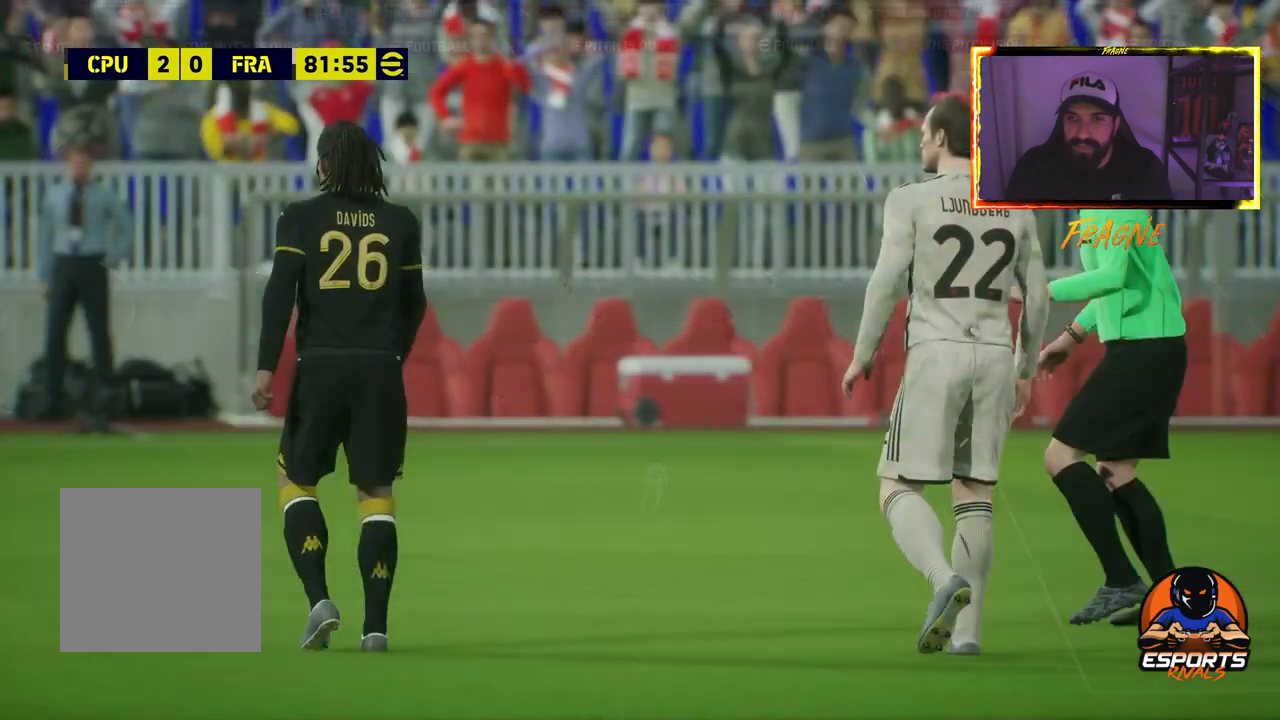
{"buttons": ["CROSS"], "left_stick": "center", "right_stick": "center", "events": [[17, "CROSS", "down"], [133, "CROSS", "up"], [217, "CROSS", "down"], [333, "CROSS", "up"], [417, "CROSS", "down"]]}
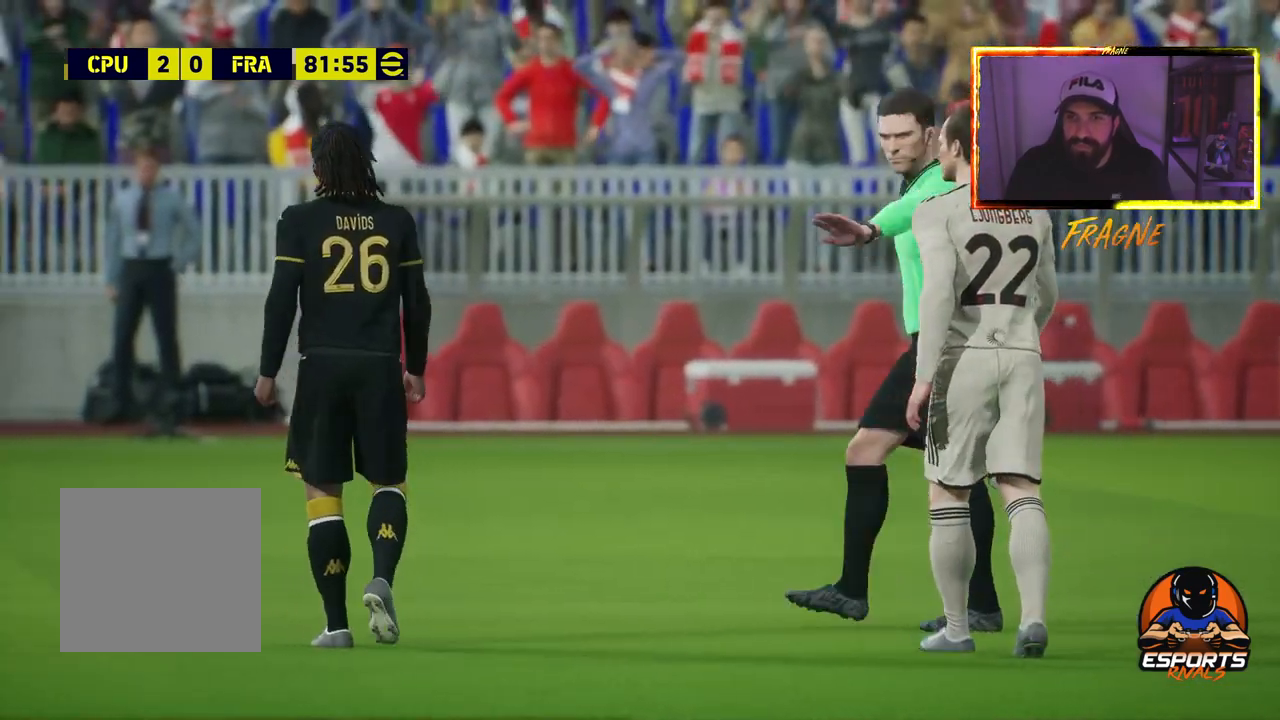
{"buttons": ["CROSS"], "left_stick": "center", "right_stick": "center", "events": [[17, "CROSS", "up"], [100, "CROSS", "down"], [233, "CROSS", "up"], [300, "CROSS", "down"], [417, "CROSS", "up"], [500, "CROSS", "down"]]}
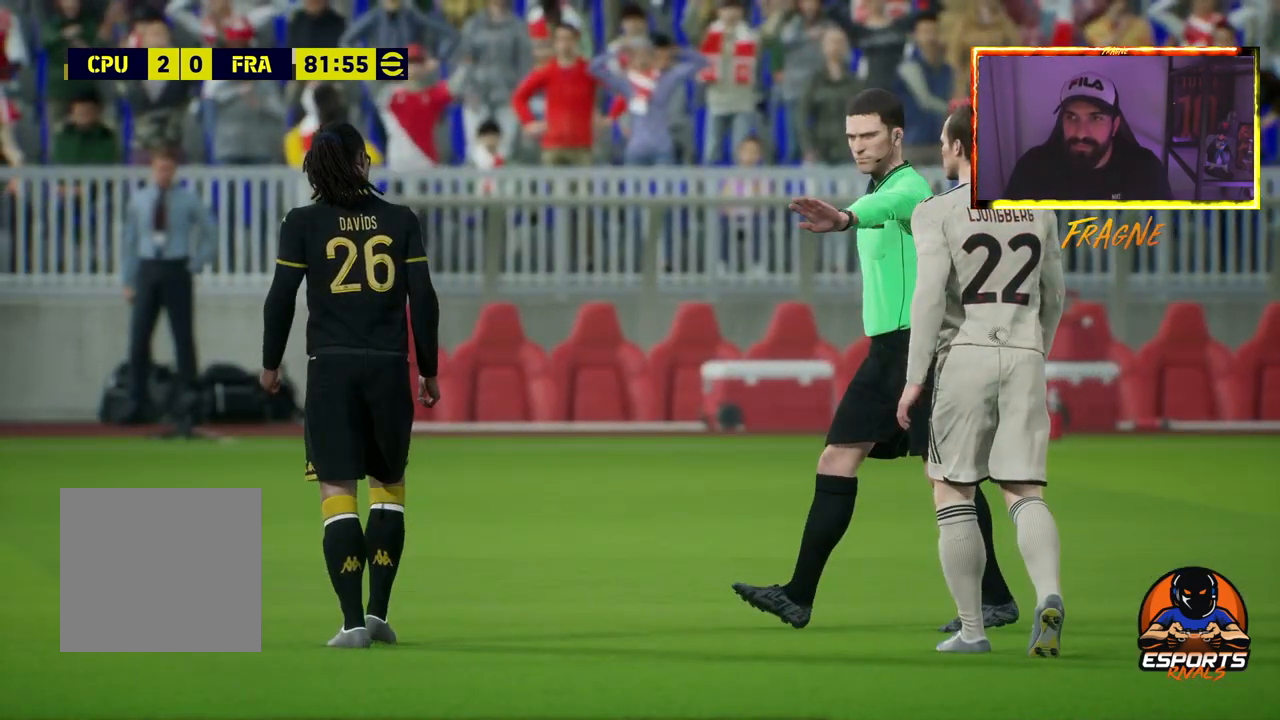
{"buttons": ["CROSS"], "left_stick": "center", "right_stick": "center", "events": [[117, "CROSS", "up"], [467, "CROSS", "down"]]}
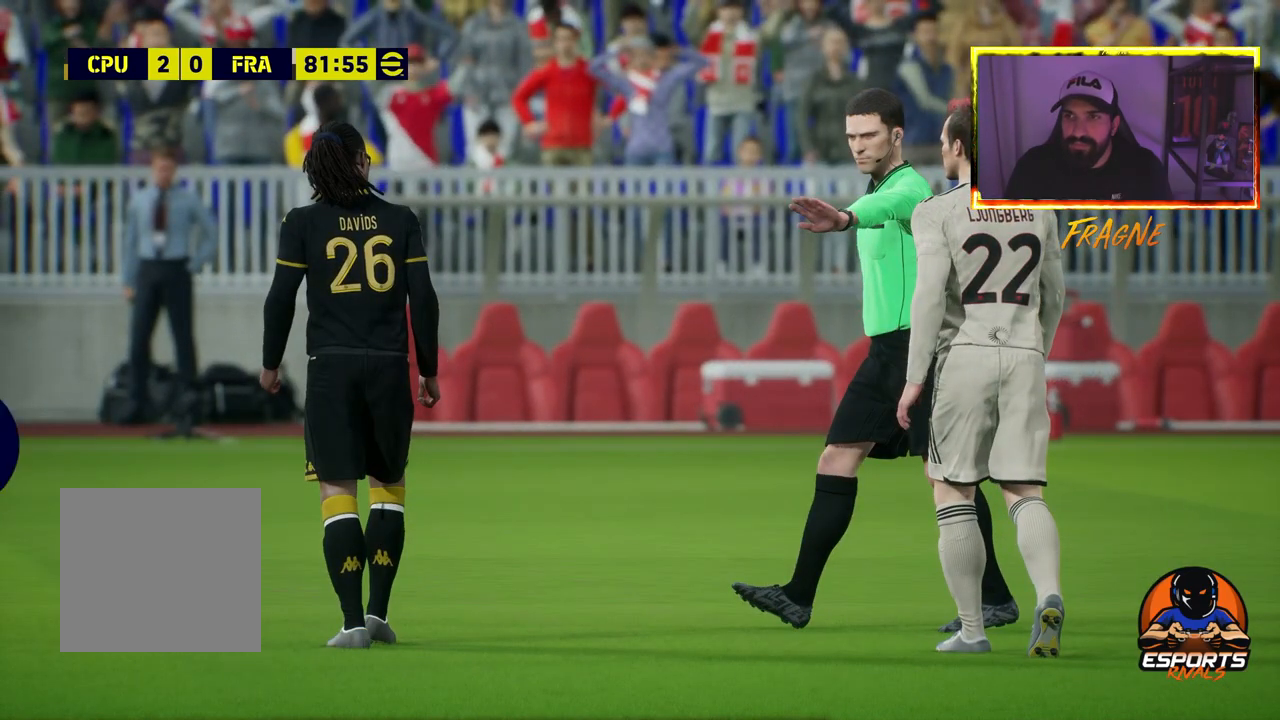
{"buttons": ["CROSS"], "left_stick": "center", "right_stick": "center", "events": [[100, "CROSS", "up"], [233, "CROSS", "down"], [383, "CROSS", "up"], [467, "CROSS", "down"]]}
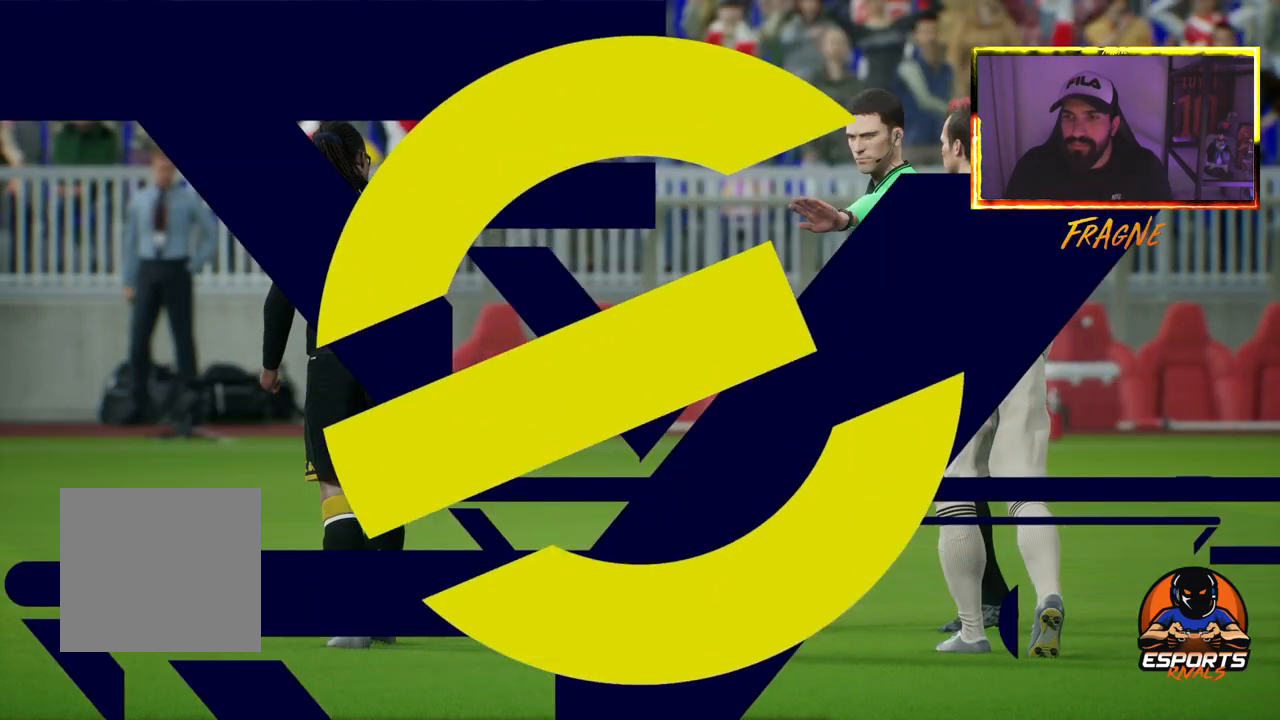
{"buttons": [], "left_stick": "center", "right_stick": "center", "events": [[83, "CROSS", "up"], [200, "CROSS", "down"], [300, "CROSS", "up"], [383, "CROSS", "down"], [500, "CROSS", "up"]]}
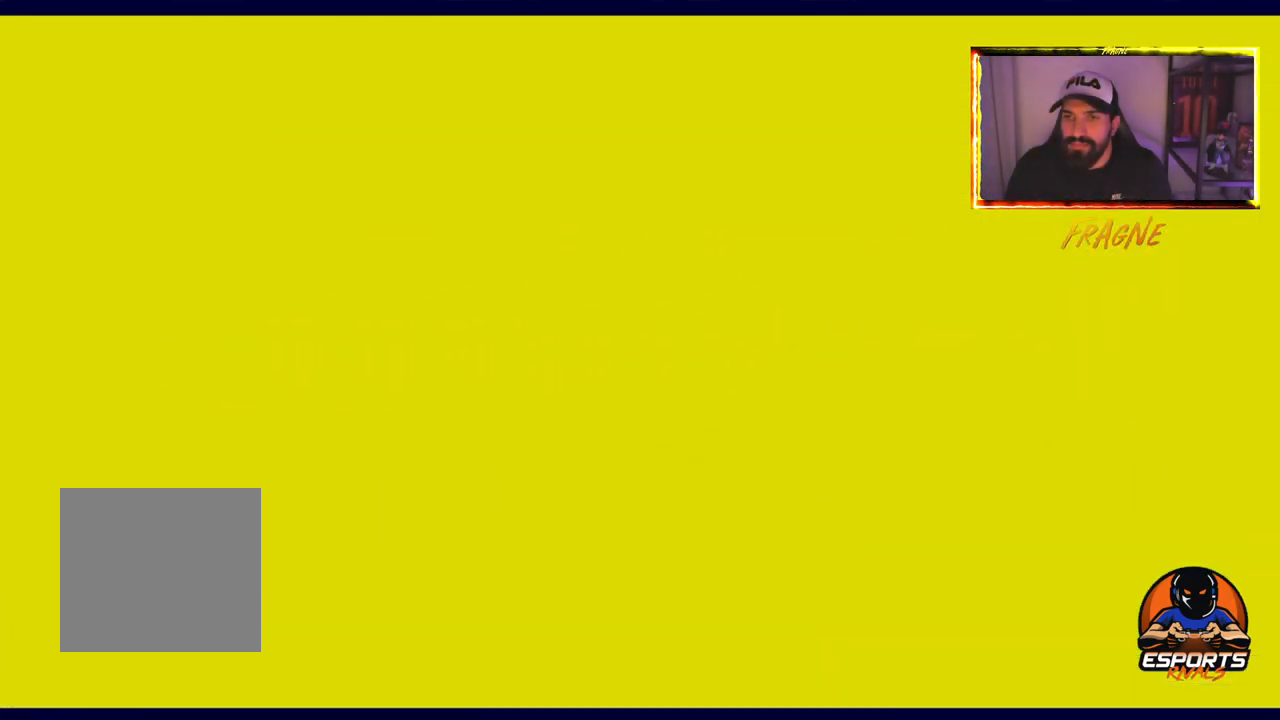
{"buttons": ["CROSS"], "left_stick": "center", "right_stick": "center", "events": [[83, "CROSS", "down"], [217, "CROSS", "up"], [267, "CROSS", "down"], [400, "CROSS", "up"], [483, "CROSS", "down"]]}
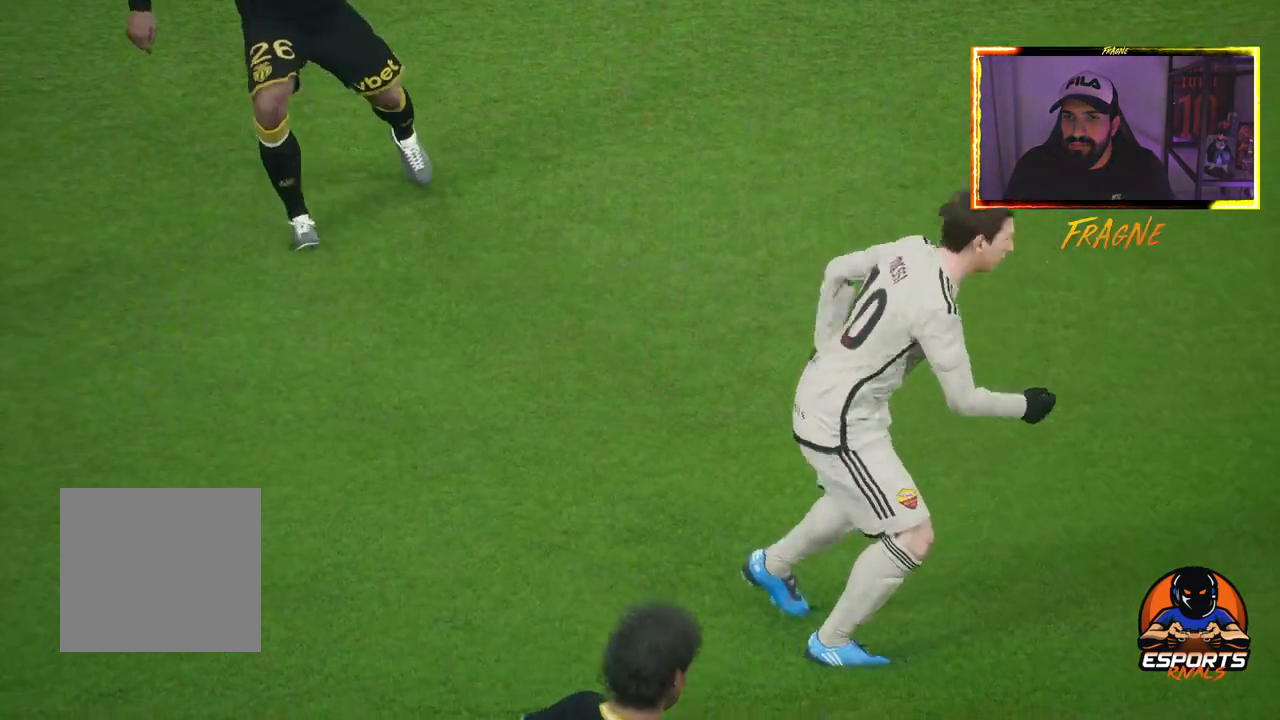
{"buttons": [], "left_stick": "center", "right_stick": "center", "events": [[100, "CROSS", "up"], [167, "CROSS", "down"], [267, "CROSS", "up"], [350, "CROSS", "down"], [467, "CROSS", "up"]]}